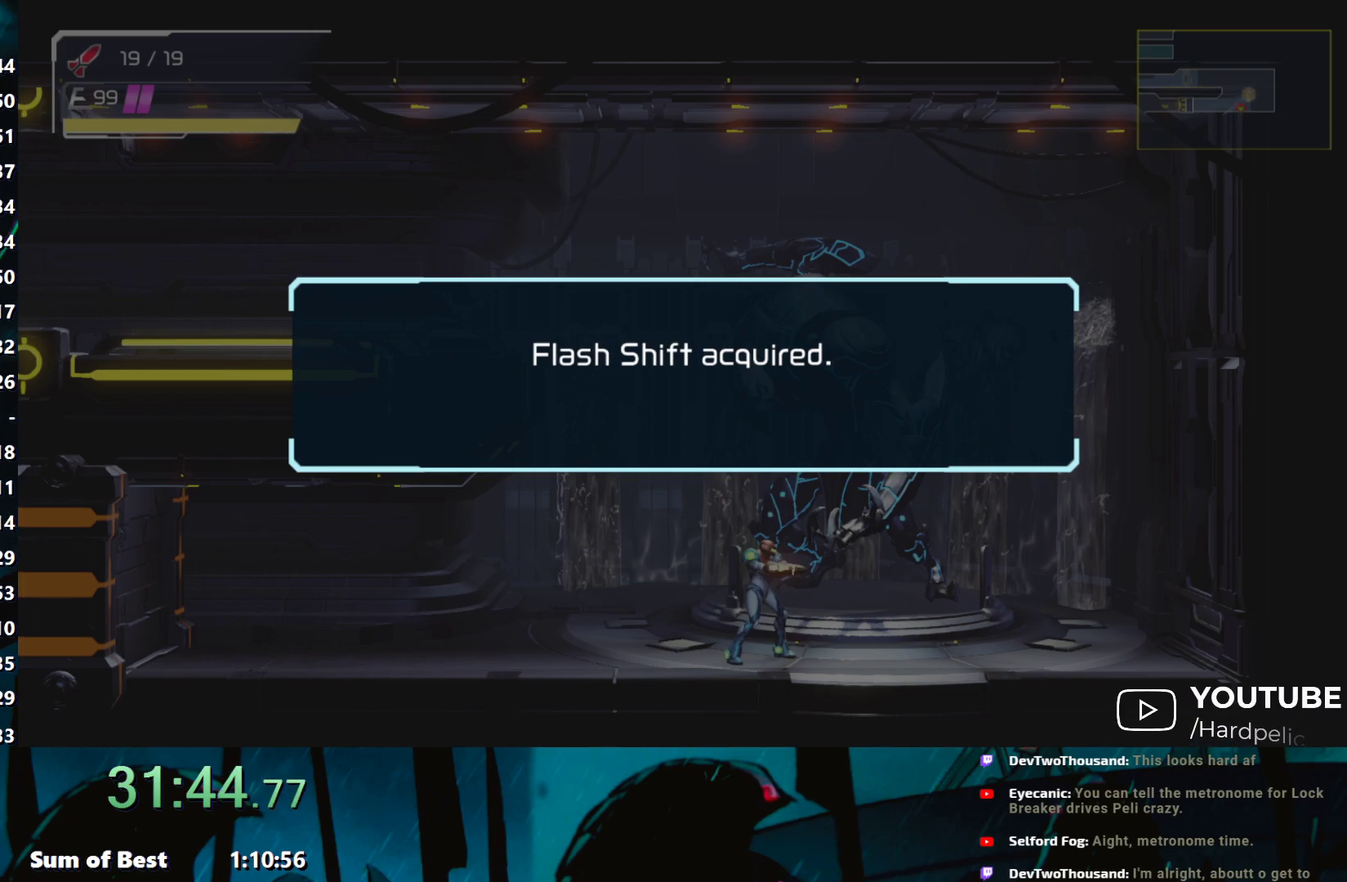
Gameplay with a controller (Nintendo layout); each line is a JSON object with the inputs held at the frame after it. "events" lists button and stick changes between this image and that frame as [ms after this image, input, new state], when the widget could be followed in between. Not read: L3 R3 right_stick.
{"buttons": [], "left_stick": "center", "events": [[50, "A", "down"], [133, "A", "up"], [200, "A", "down"], [317, "A", "up"], [417, "A", "down"], [483, "A", "up"]]}
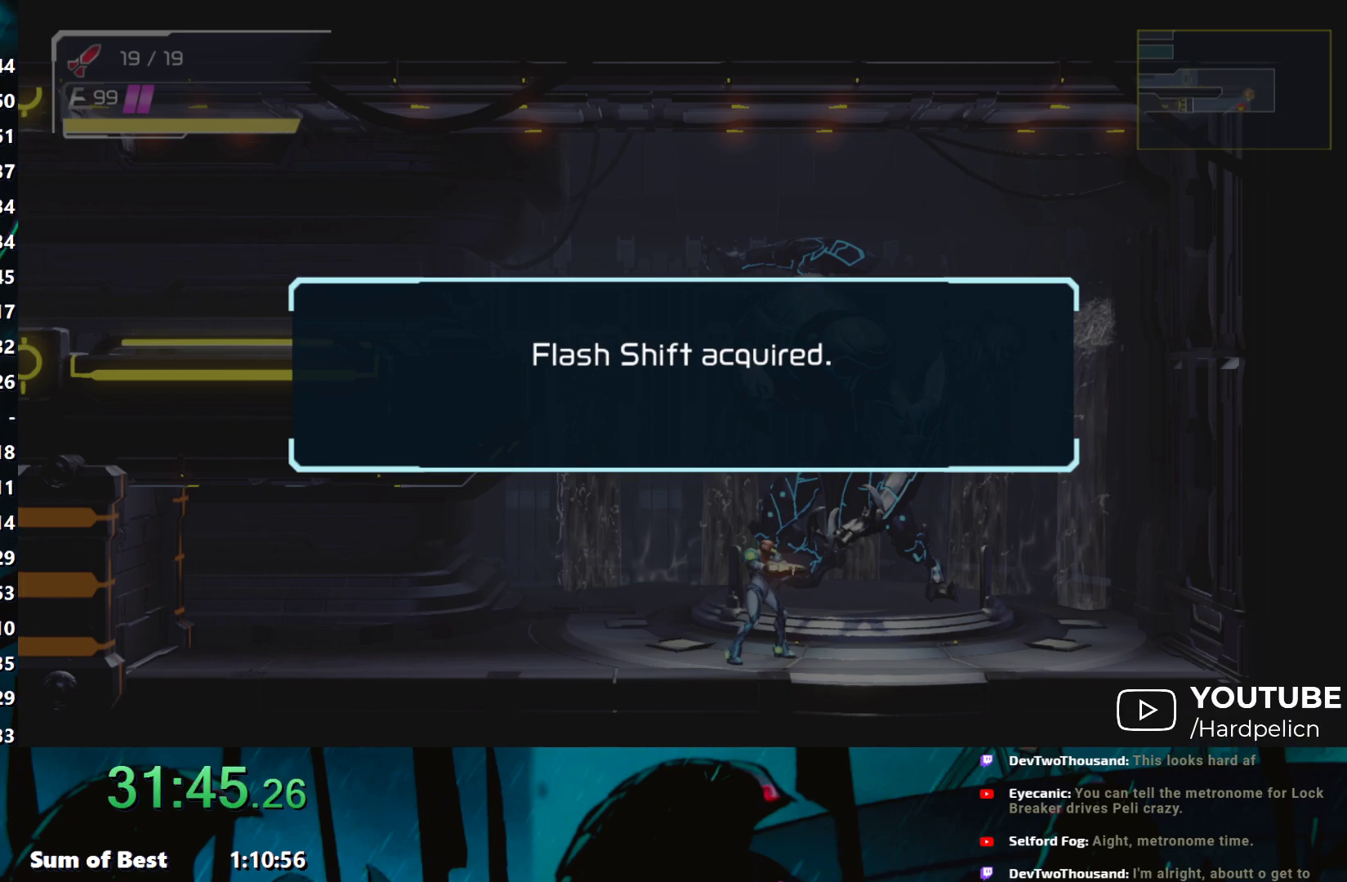
{"buttons": [], "left_stick": "center", "events": [[33, "A", "down"], [133, "A", "up"], [200, "A", "down"], [283, "A", "up"], [350, "A", "down"], [417, "A", "up"]]}
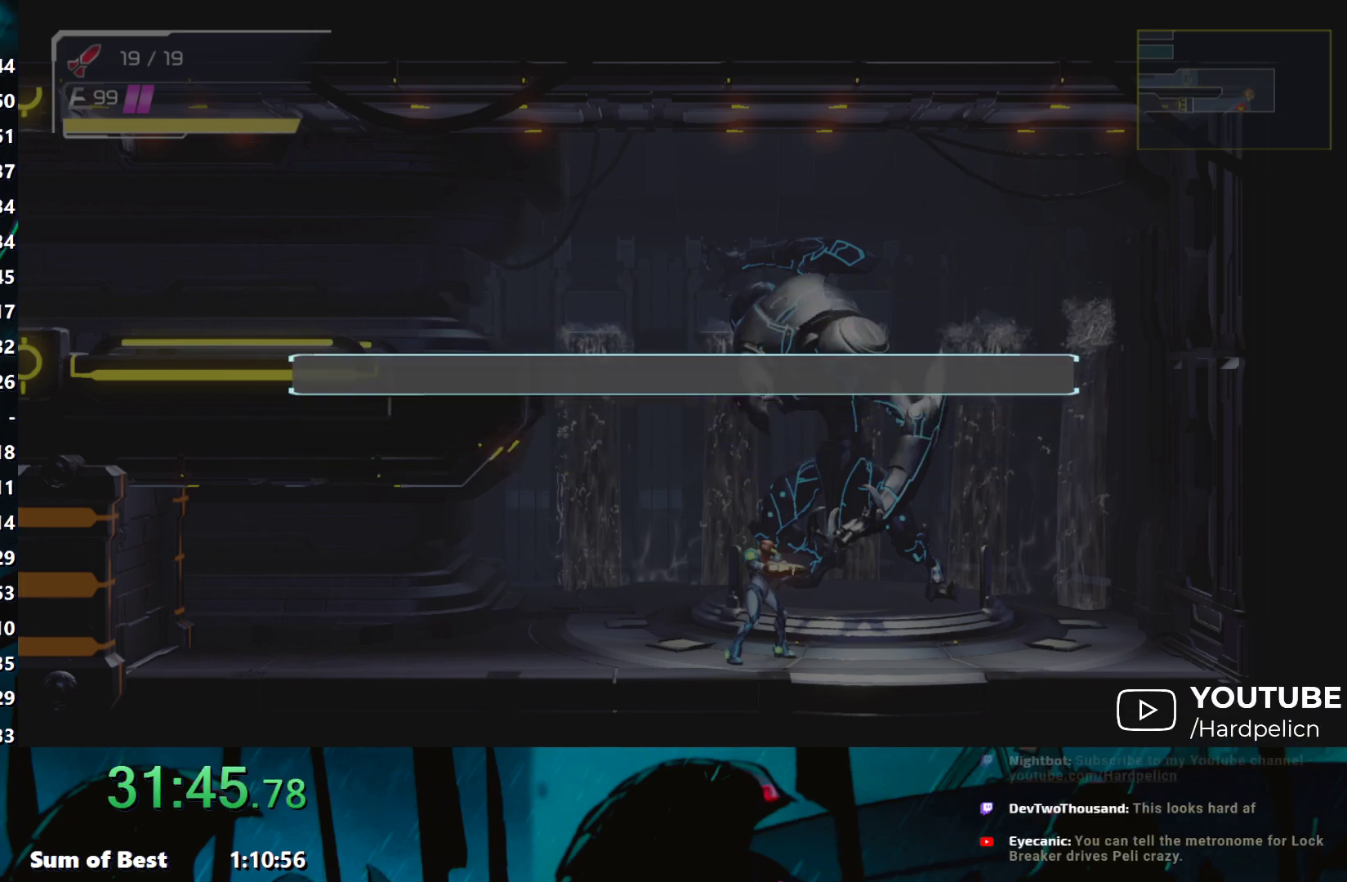
{"buttons": ["B"], "left_stick": "center", "events": [[17, "A", "down"], [83, "A", "up"], [167, "A", "down"], [233, "A", "up"], [317, "B", "down"], [417, "B", "up"], [467, "B", "down"]]}
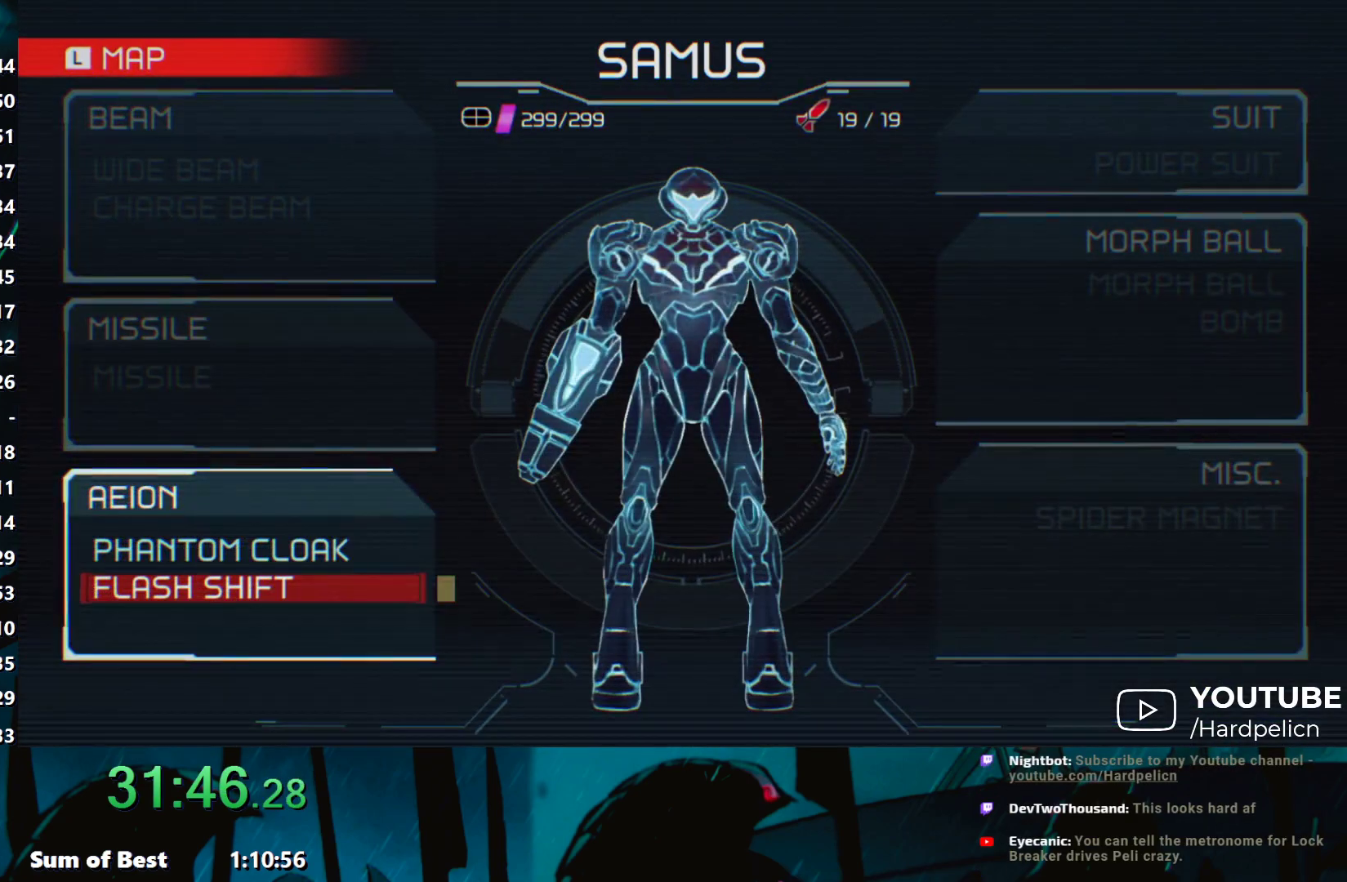
{"buttons": ["B"], "left_stick": "center", "events": [[67, "B", "up"], [150, "B", "down"], [200, "B", "up"], [300, "B", "down"], [367, "B", "up"], [433, "B", "down"]]}
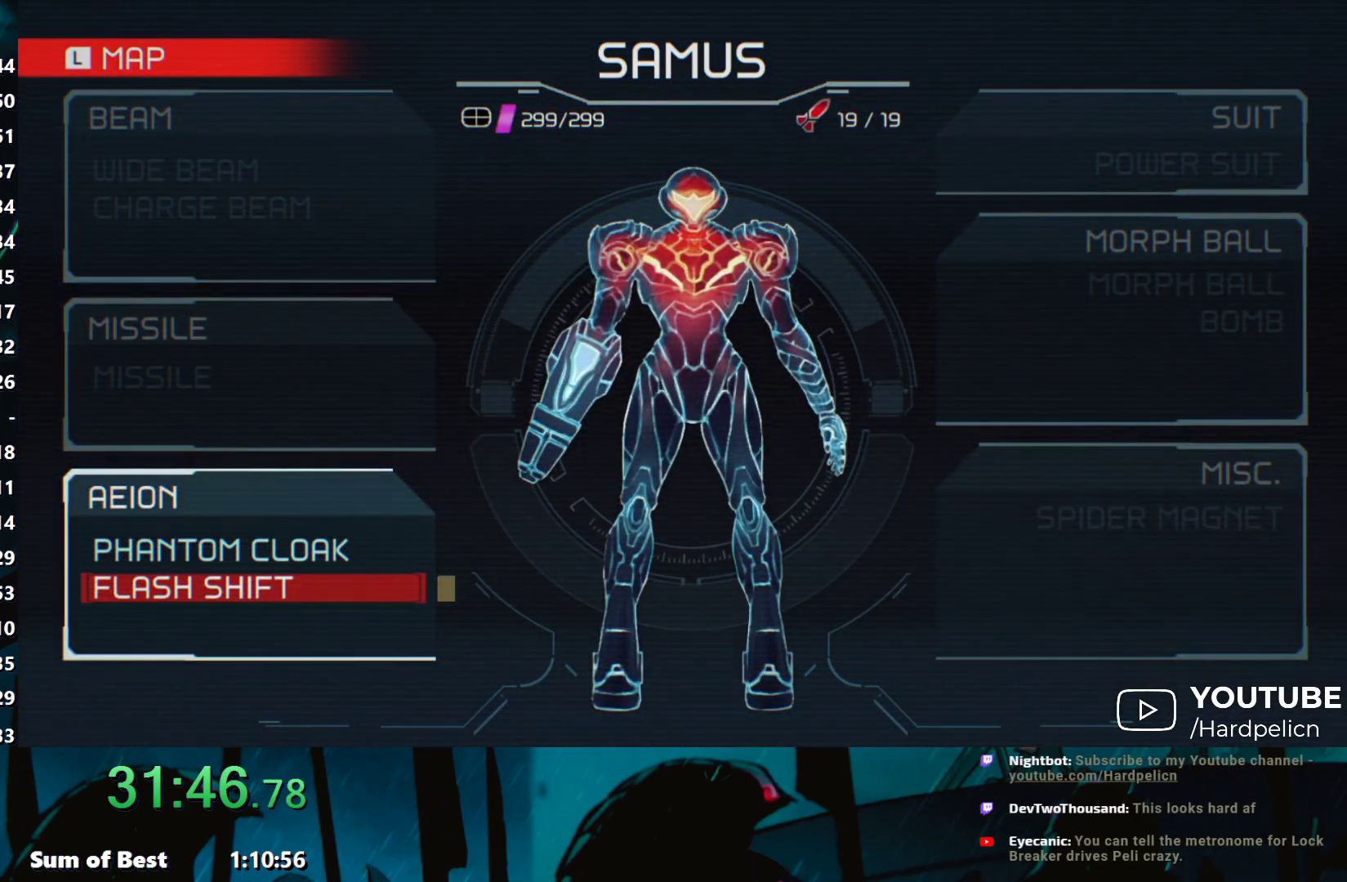
{"buttons": [], "left_stick": "up-left", "events": [[17, "B", "up"], [83, "B", "down"], [183, "B", "up"], [217, "left_stick", "left"], [267, "B", "down"], [333, "B", "up"], [417, "B", "down"], [433, "left_stick", "up-left"], [483, "B", "up"]]}
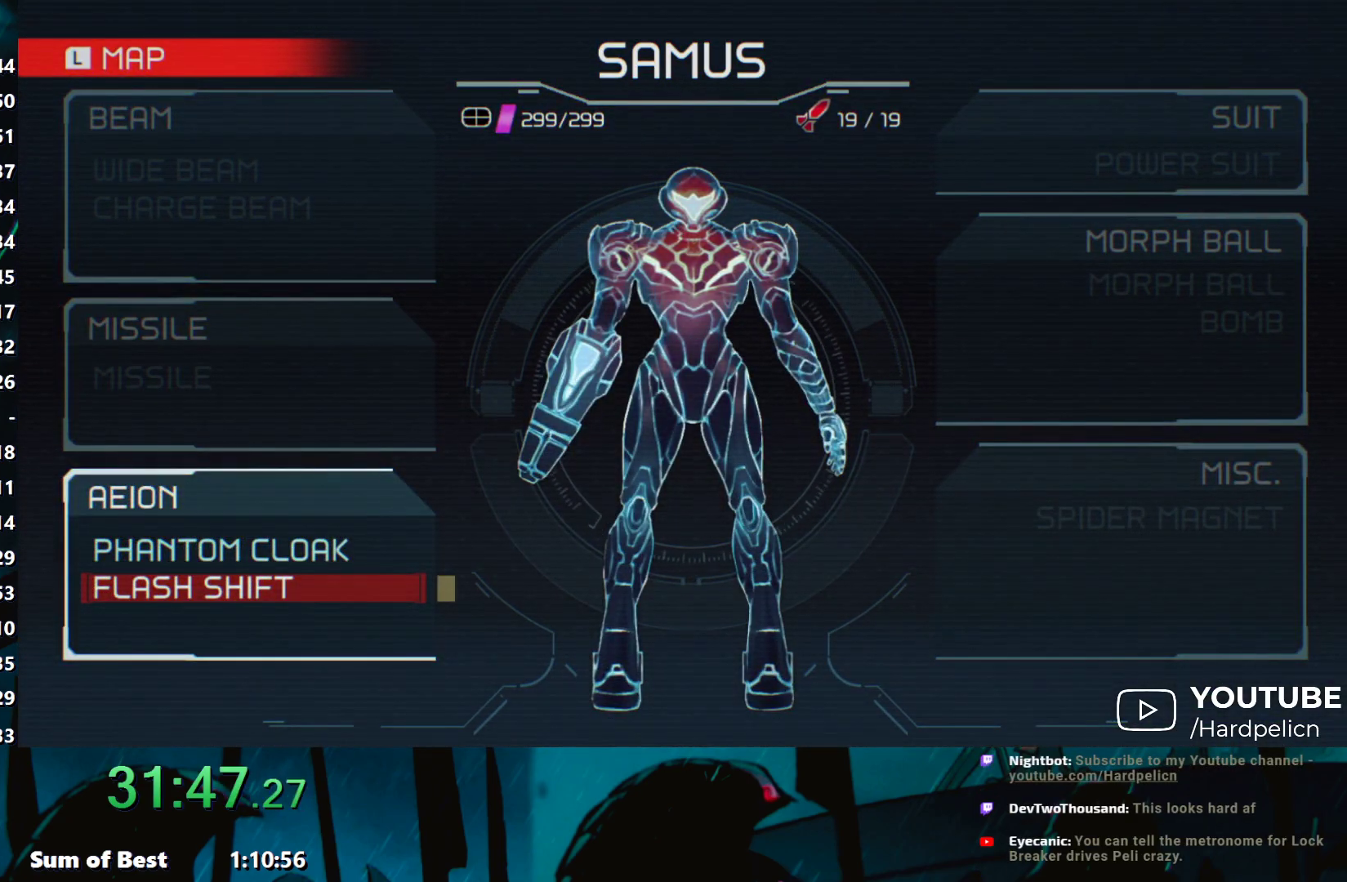
{"buttons": ["B"], "left_stick": "up-left", "events": [[67, "B", "down"], [117, "B", "up"], [183, "B", "down"], [250, "B", "up"], [333, "B", "down"], [417, "B", "up"], [467, "B", "down"]]}
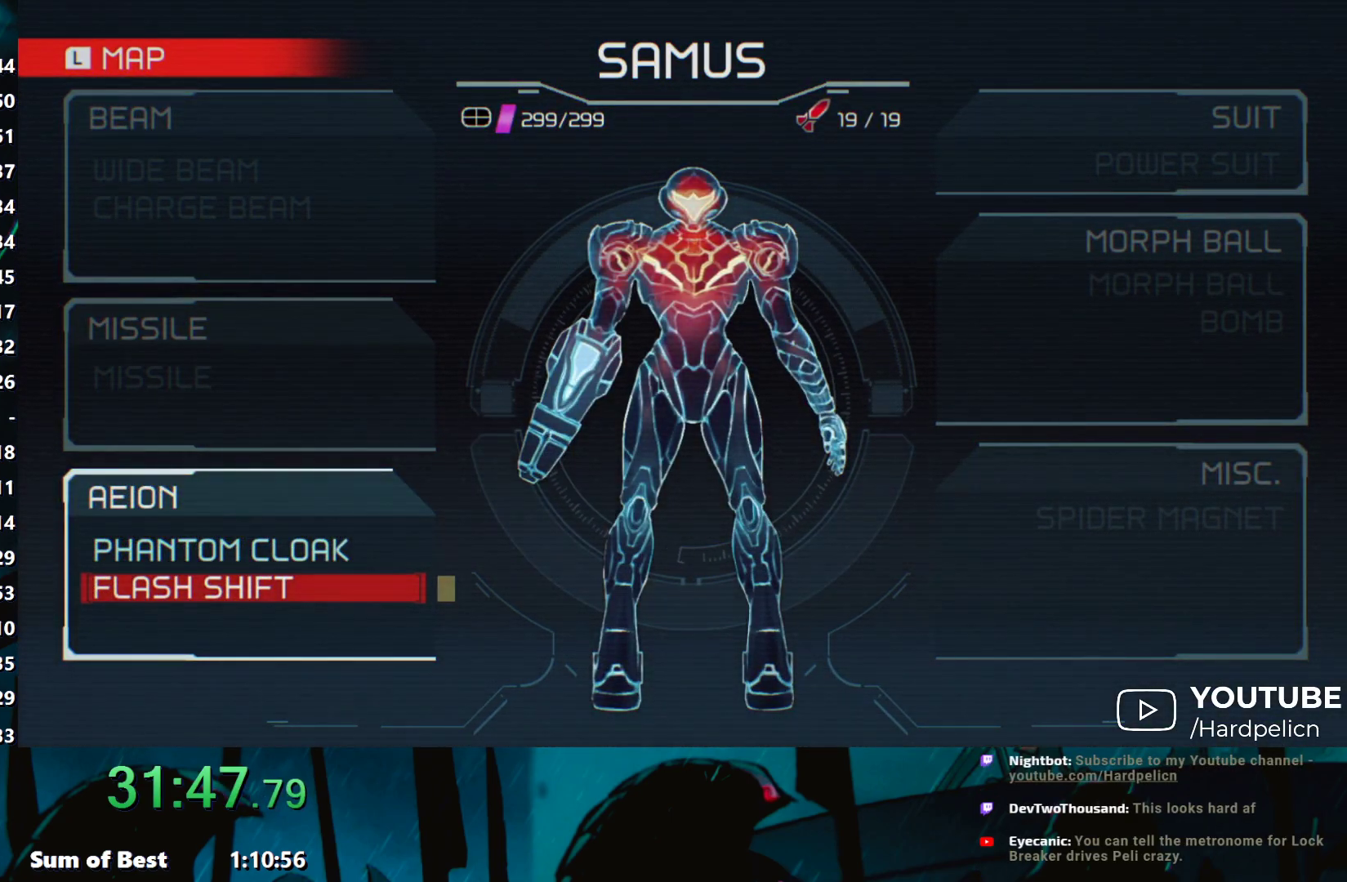
{"buttons": [], "left_stick": "up-left", "events": [[50, "B", "up"], [117, "B", "down"], [183, "B", "up"], [283, "B", "down"], [333, "B", "up"], [417, "B", "down"], [467, "B", "up"]]}
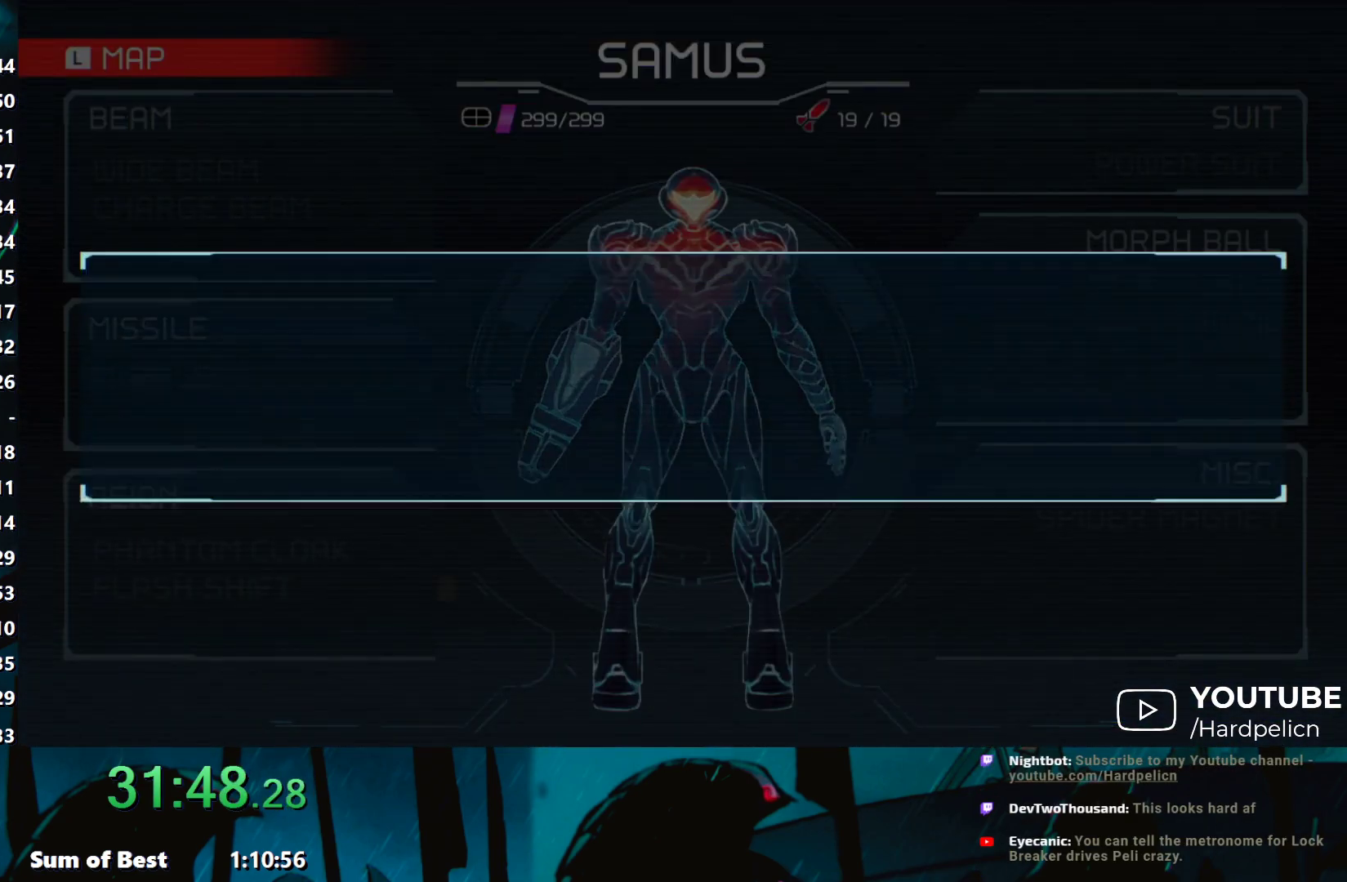
{"buttons": ["B"], "left_stick": "up-left", "events": [[50, "B", "down"], [150, "B", "up"], [200, "B", "down"], [267, "B", "up"], [350, "B", "down"], [433, "B", "up"], [483, "B", "down"]]}
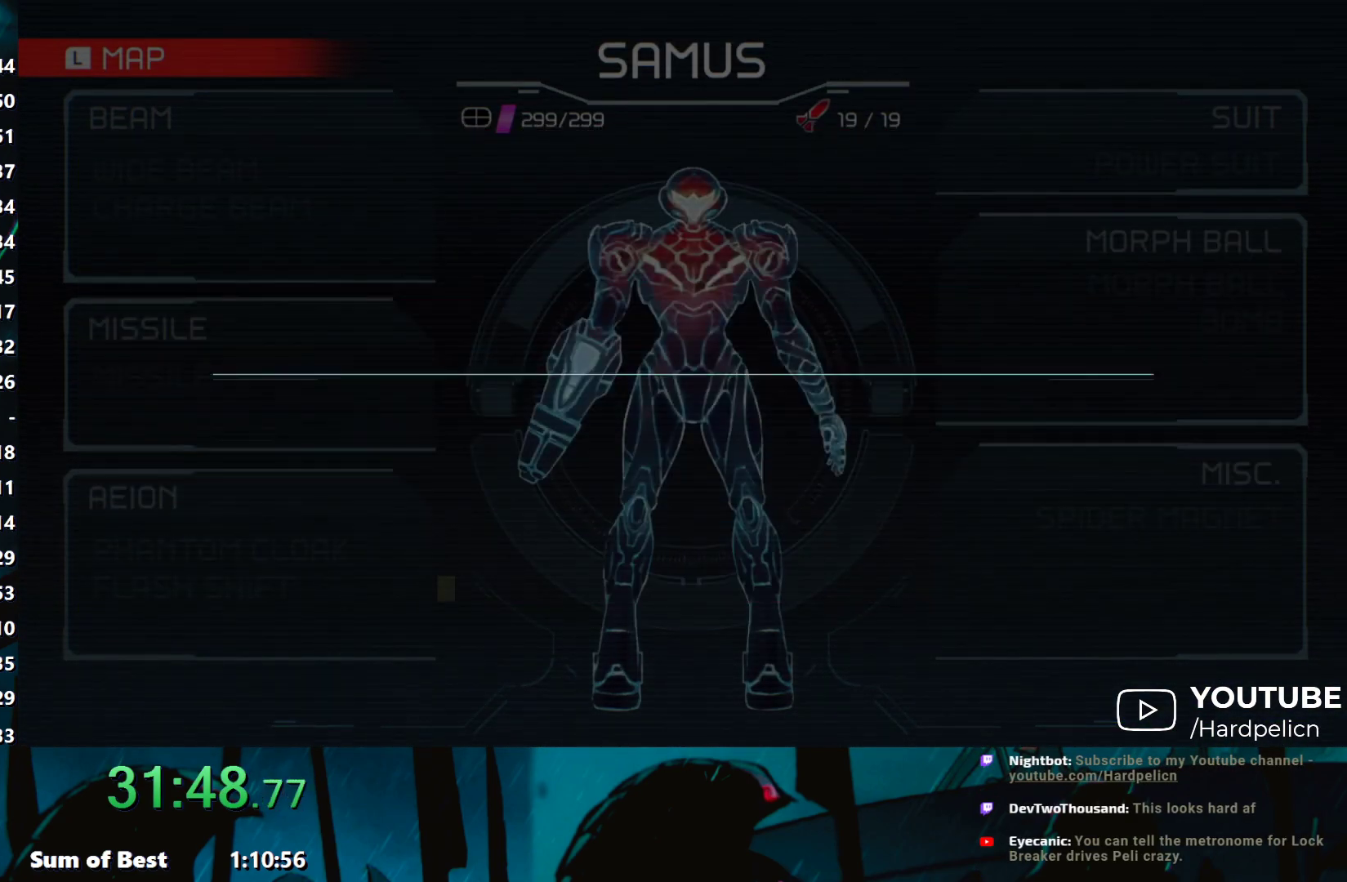
{"buttons": ["B"], "left_stick": "left", "events": [[33, "B", "up"], [167, "left_stick", "left"], [417, "B", "down"]]}
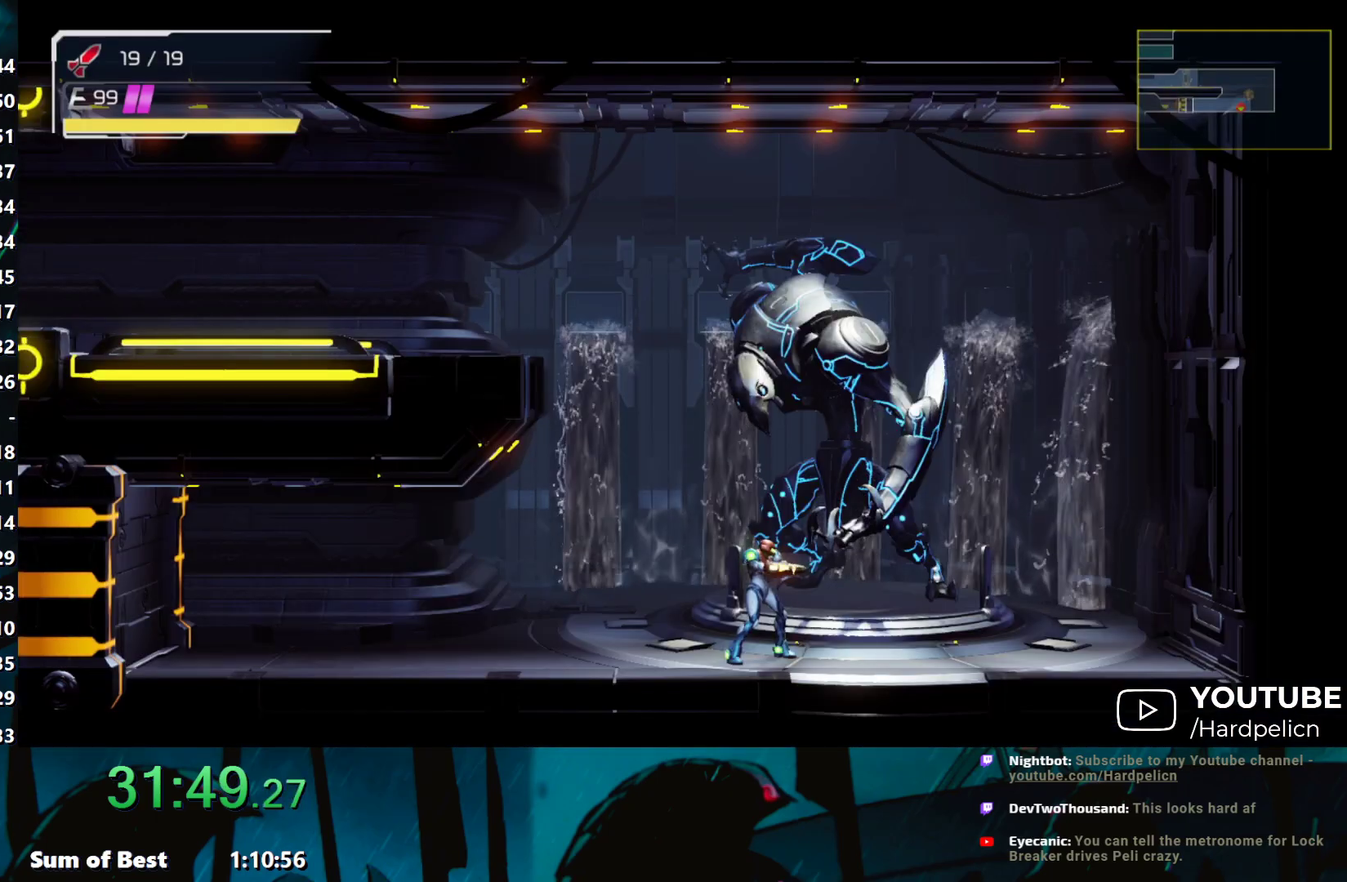
{"buttons": [], "left_stick": "left", "events": [[67, "B", "up"], [167, "B", "down"], [450, "B", "up"]]}
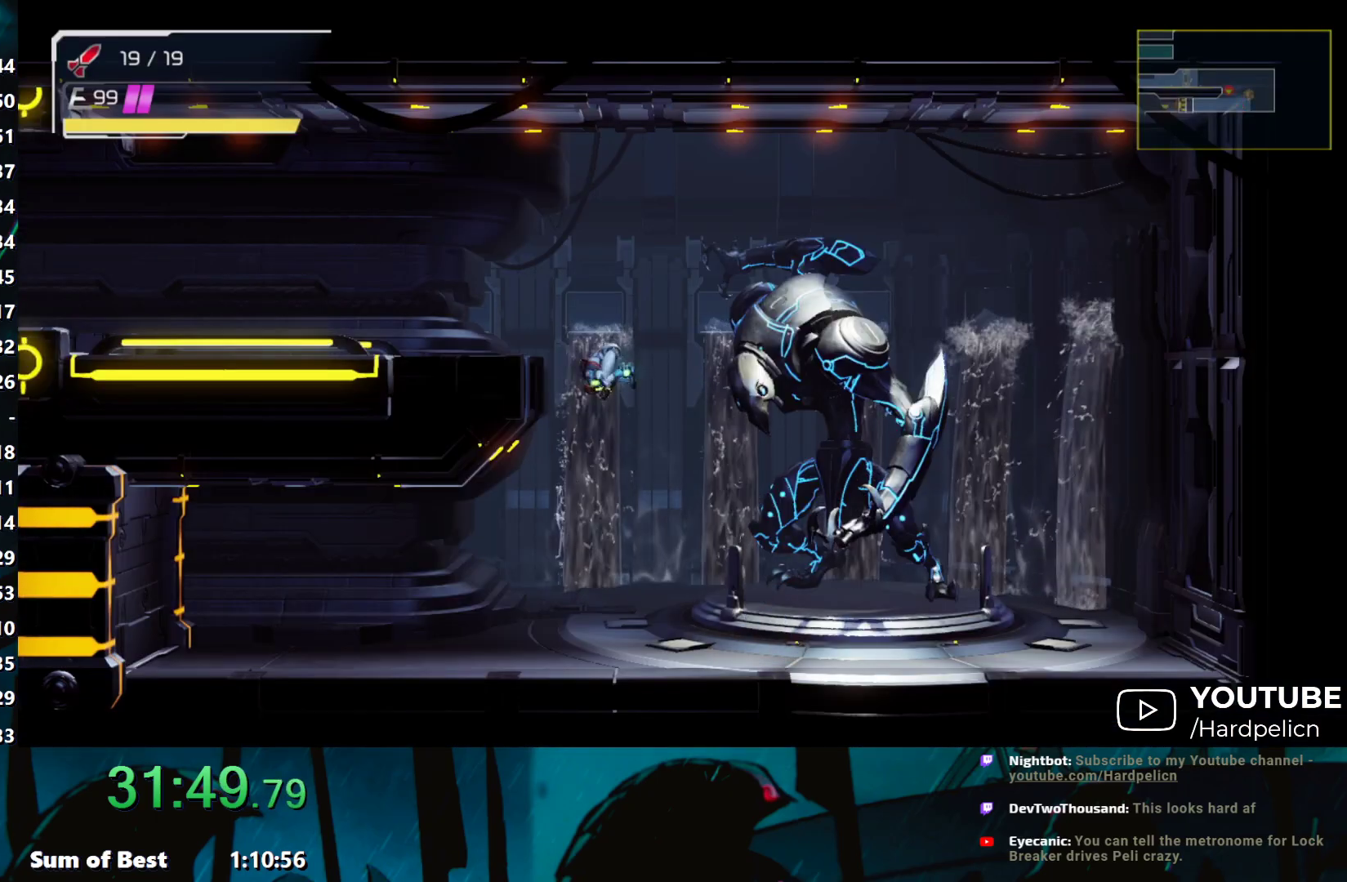
{"buttons": ["A", "B"], "left_stick": "left", "events": [[183, "left_stick", "right"], [233, "B", "down"], [283, "left_stick", "left"], [433, "A", "down"]]}
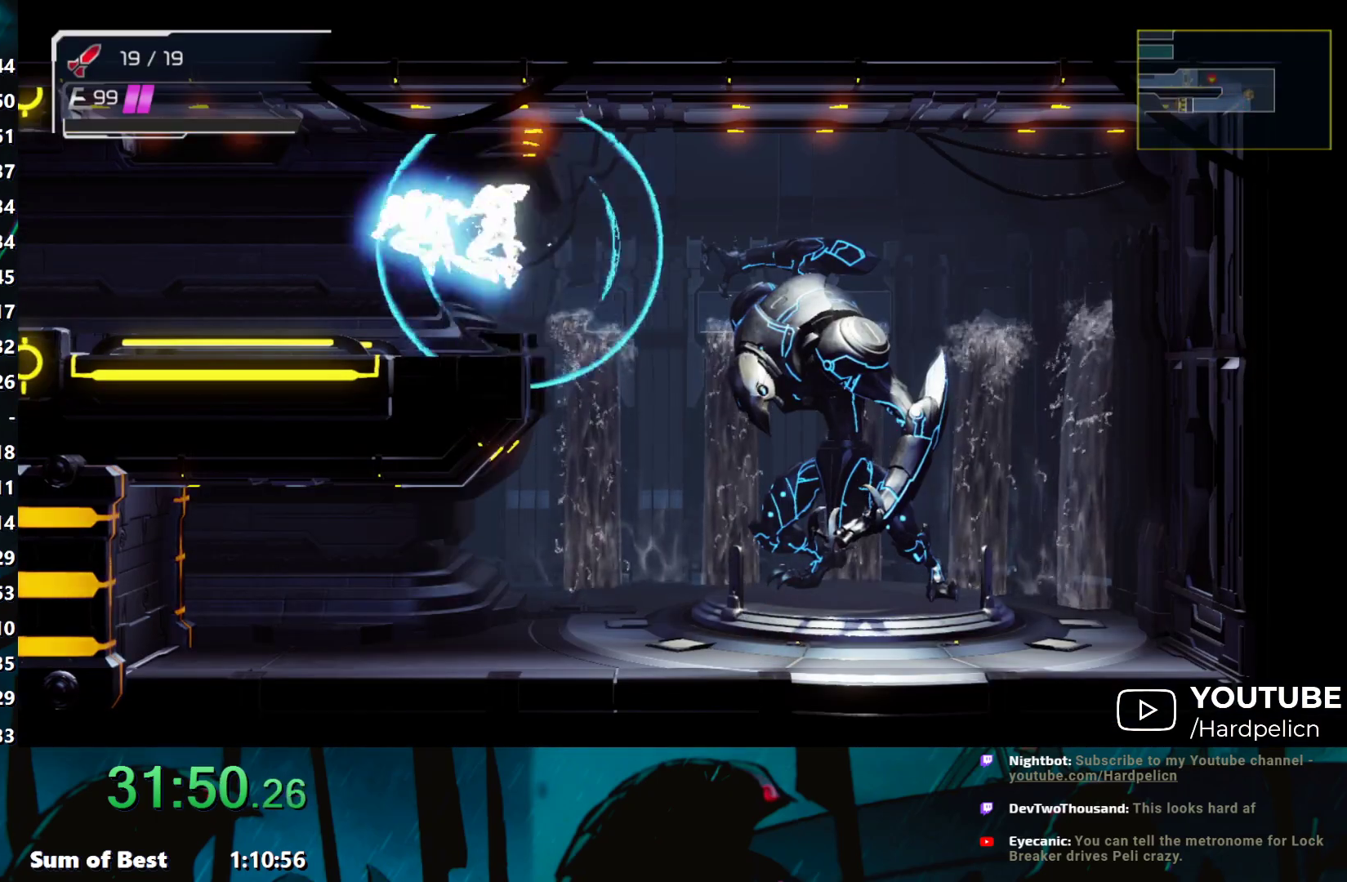
{"buttons": [], "left_stick": "left", "events": [[17, "B", "up"], [67, "A", "up"], [167, "Y", "down"], [217, "A", "down"], [217, "Y", "up"], [333, "A", "up"]]}
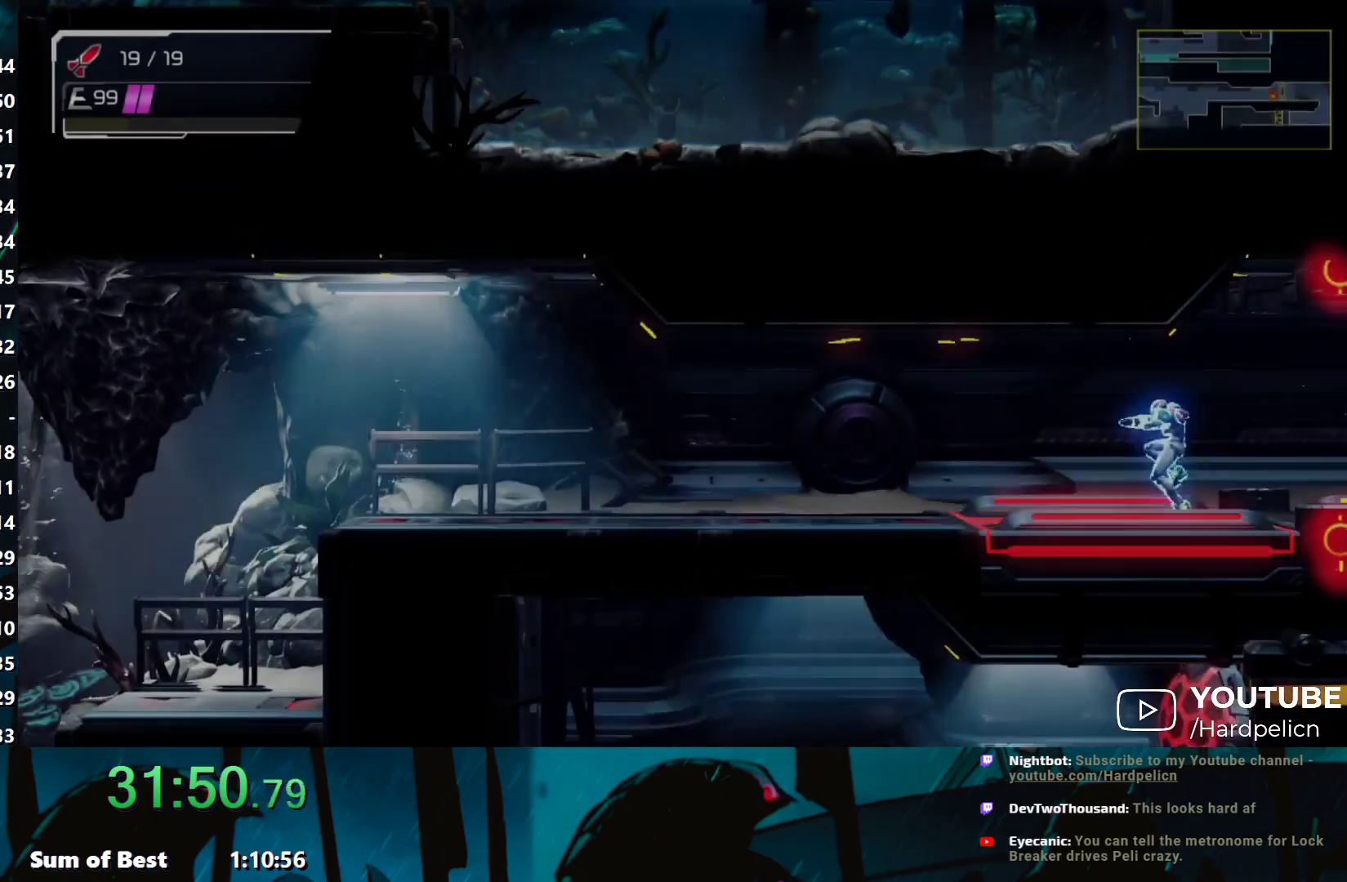
{"buttons": ["A"], "left_stick": "left", "events": [[50, "A", "down"], [167, "A", "up"], [417, "A", "down"]]}
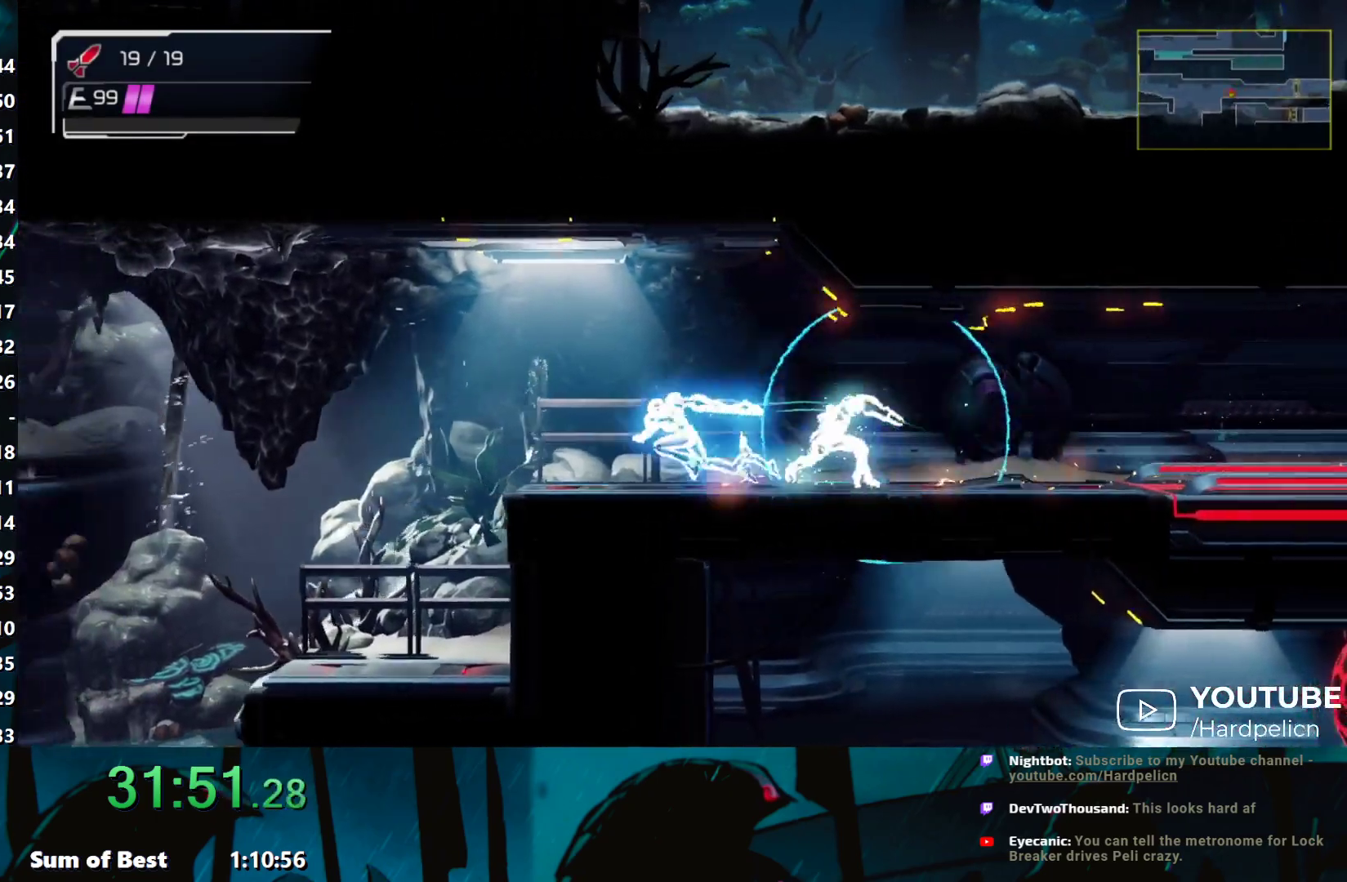
{"buttons": [], "left_stick": "center", "events": [[17, "A", "up"], [350, "left_stick", "center"]]}
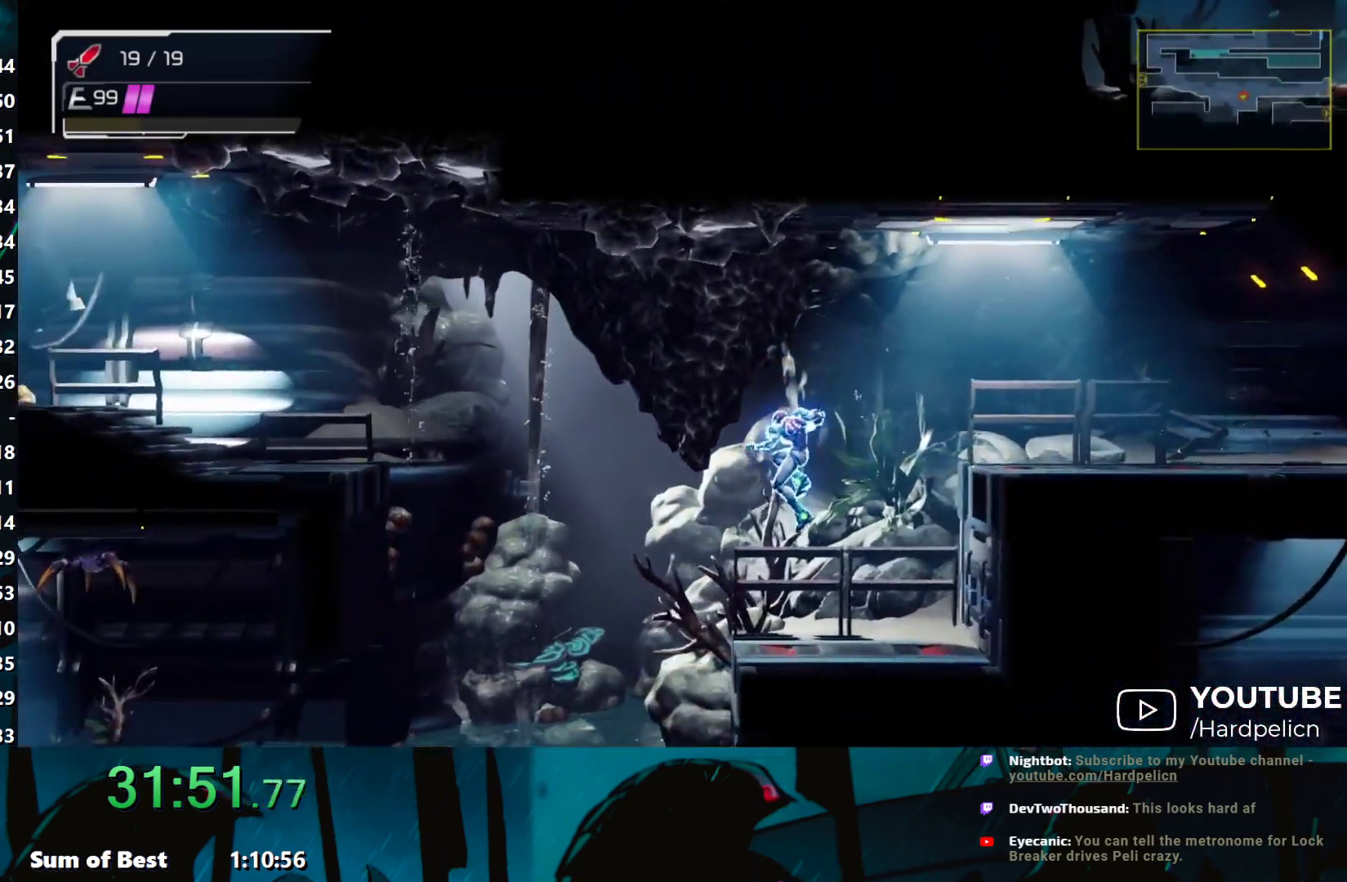
{"buttons": ["B"], "left_stick": "left", "events": [[33, "left_stick", "up-left"], [117, "left_stick", "left"], [233, "B", "down"]]}
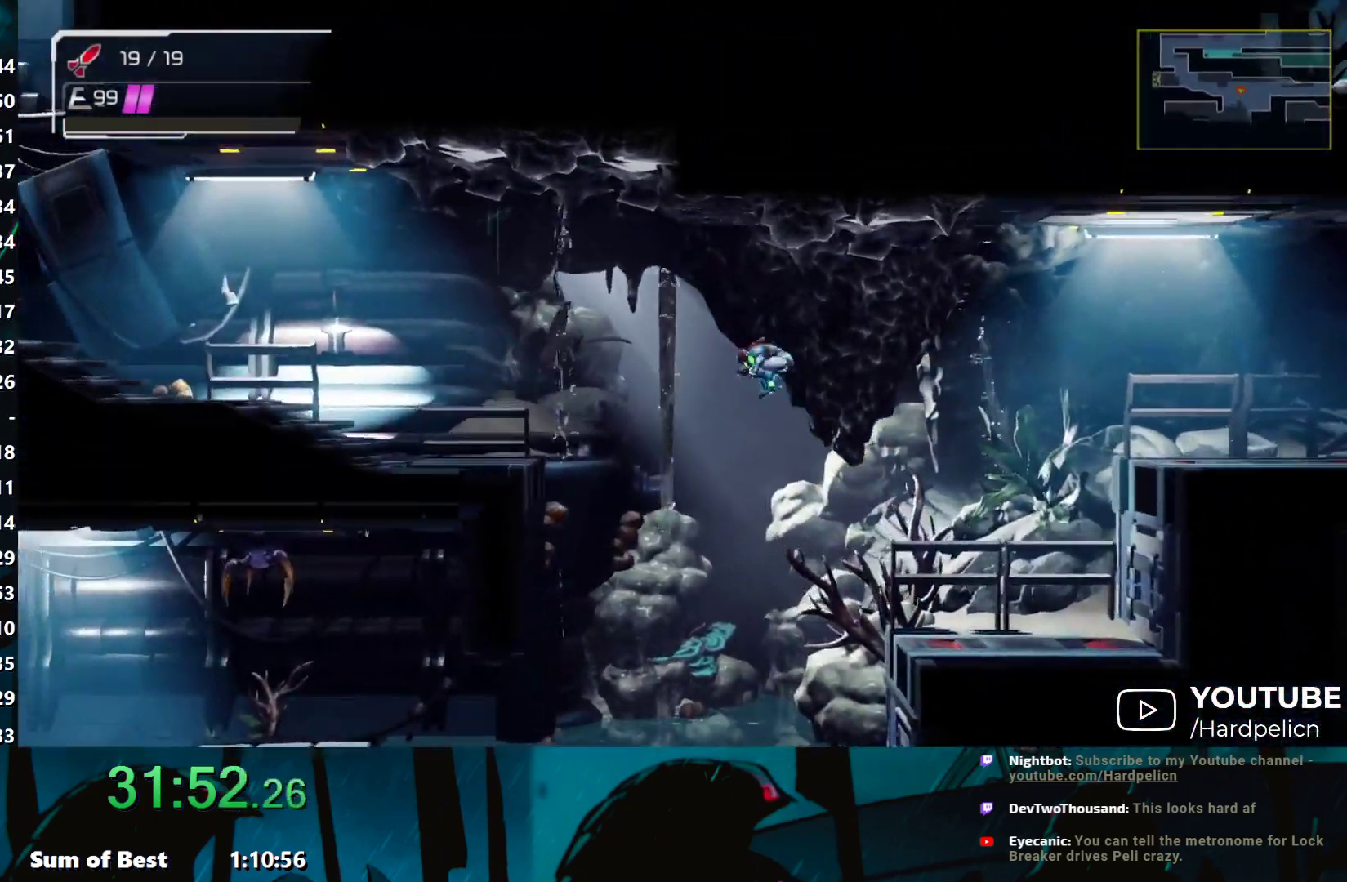
{"buttons": [], "left_stick": "left", "events": [[117, "B", "up"], [217, "A", "down"], [317, "A", "up"]]}
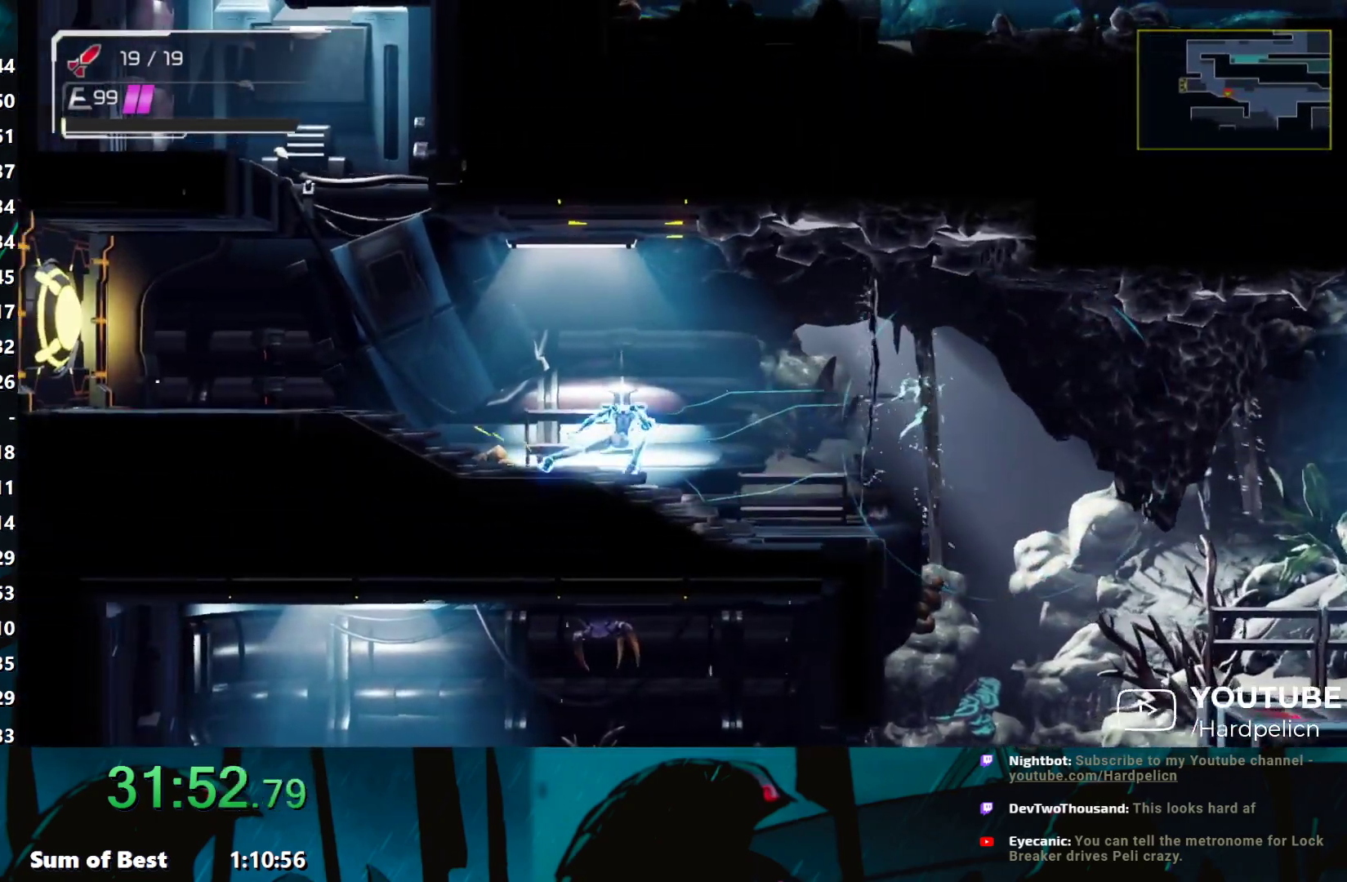
{"buttons": [], "left_stick": "left", "events": [[283, "B", "down"], [433, "B", "up"]]}
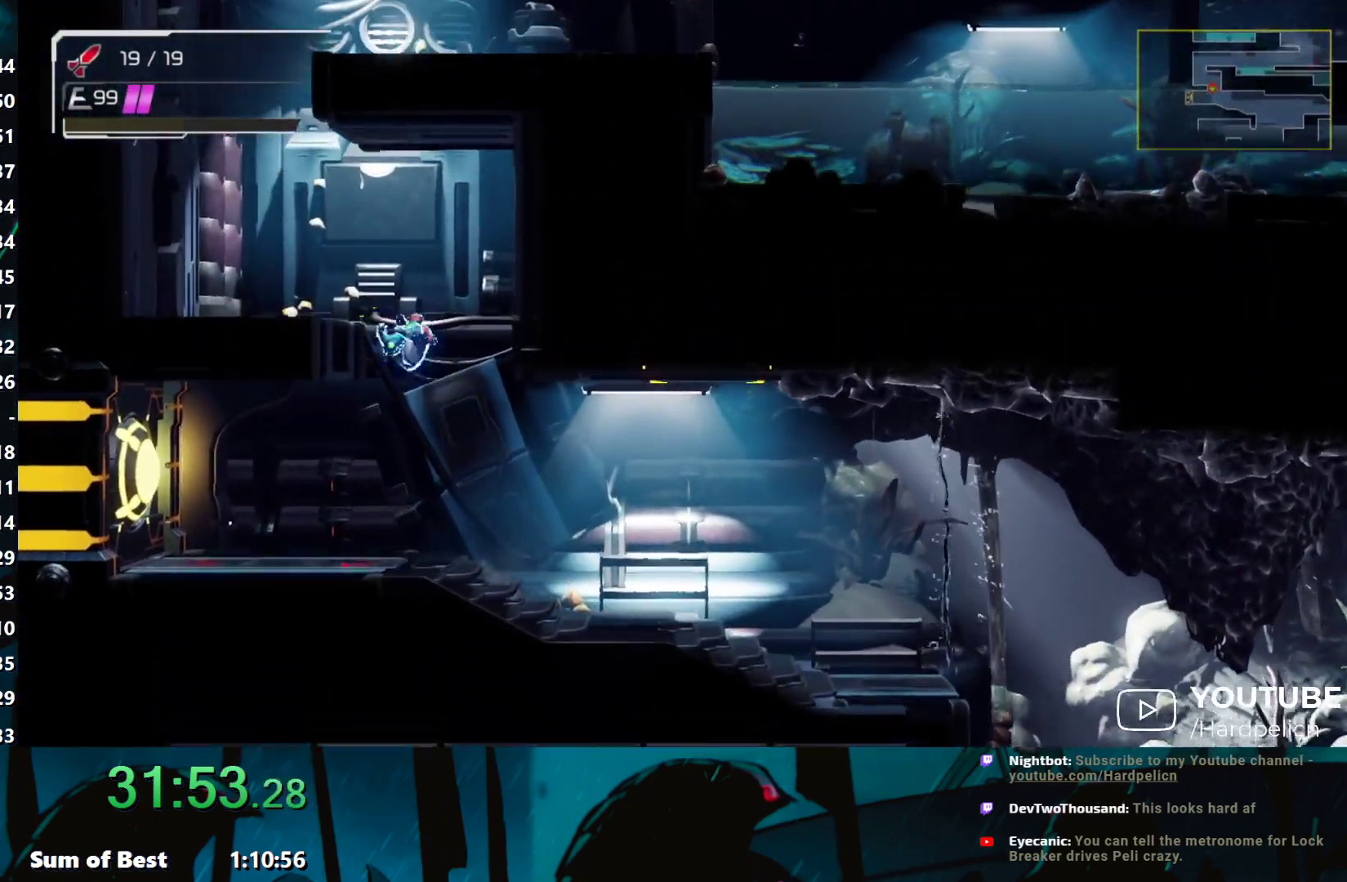
{"buttons": ["B"], "left_stick": "center", "events": [[150, "B", "down"], [217, "B", "up"], [467, "B", "down"], [483, "left_stick", "center"]]}
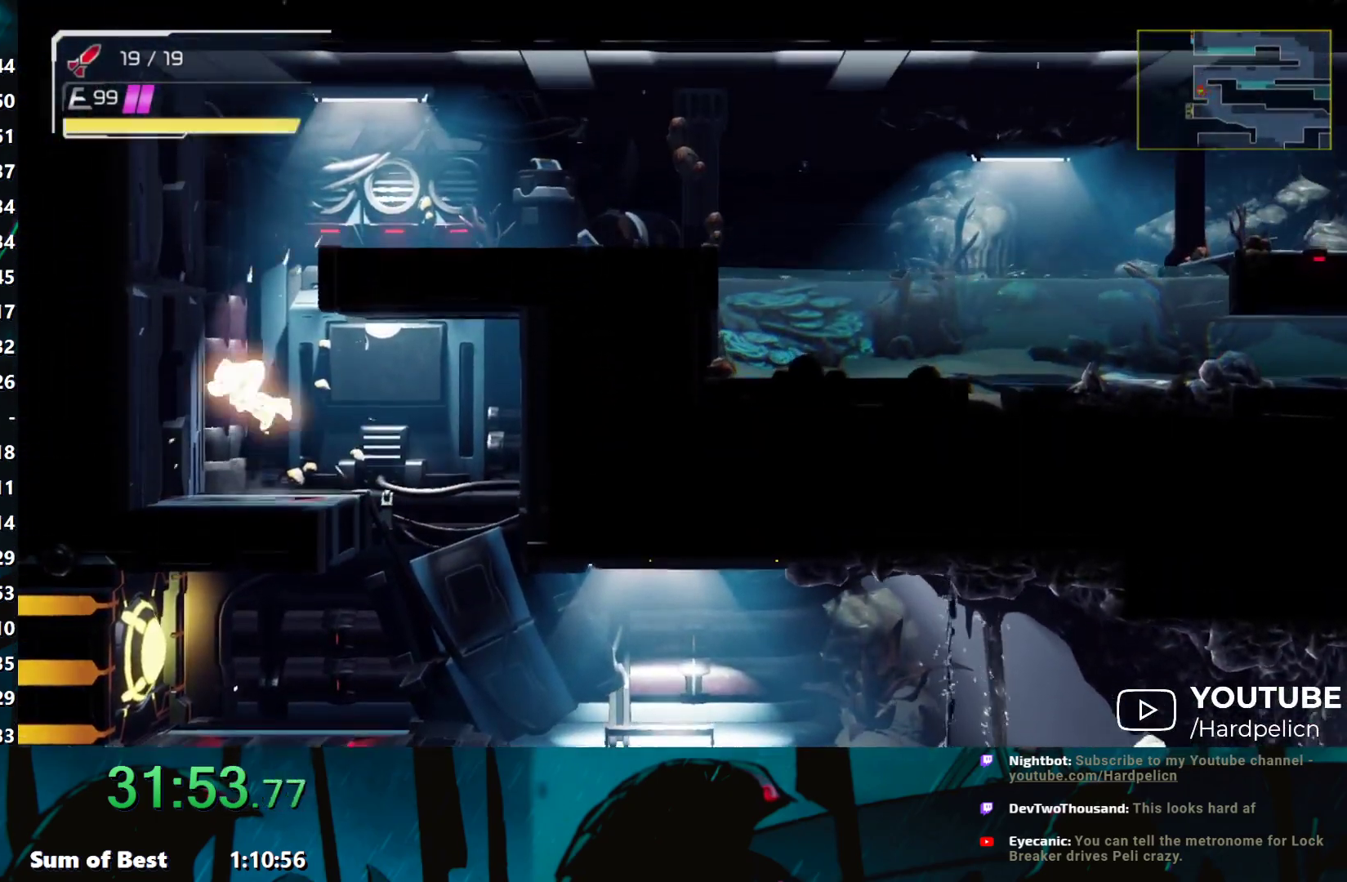
{"buttons": [], "left_stick": "right", "events": [[17, "left_stick", "right"], [283, "B", "up"], [317, "A", "down"], [433, "A", "up"]]}
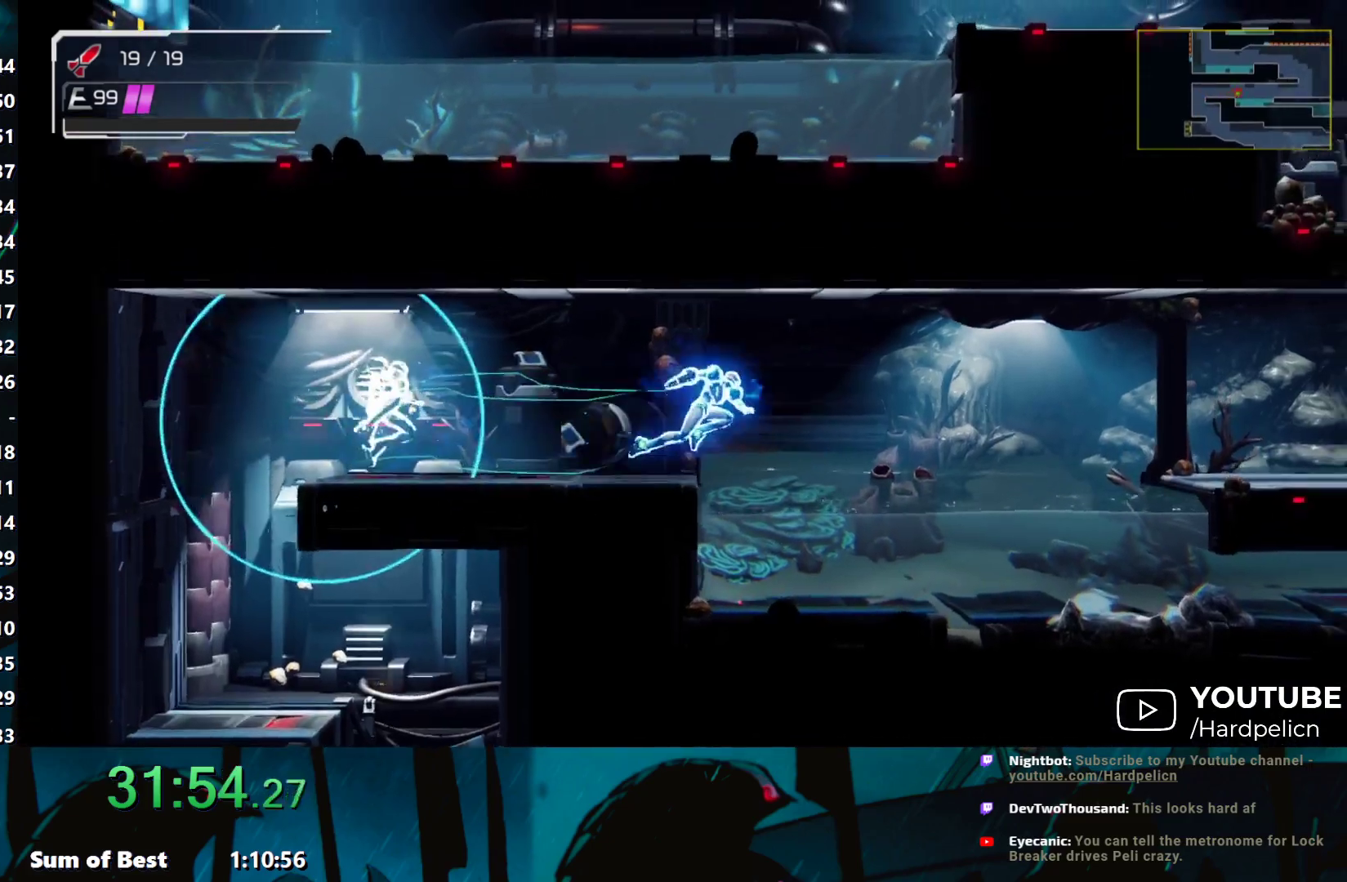
{"buttons": [], "left_stick": "right", "events": [[83, "A", "down"], [183, "A", "up"], [383, "A", "down"], [467, "A", "up"]]}
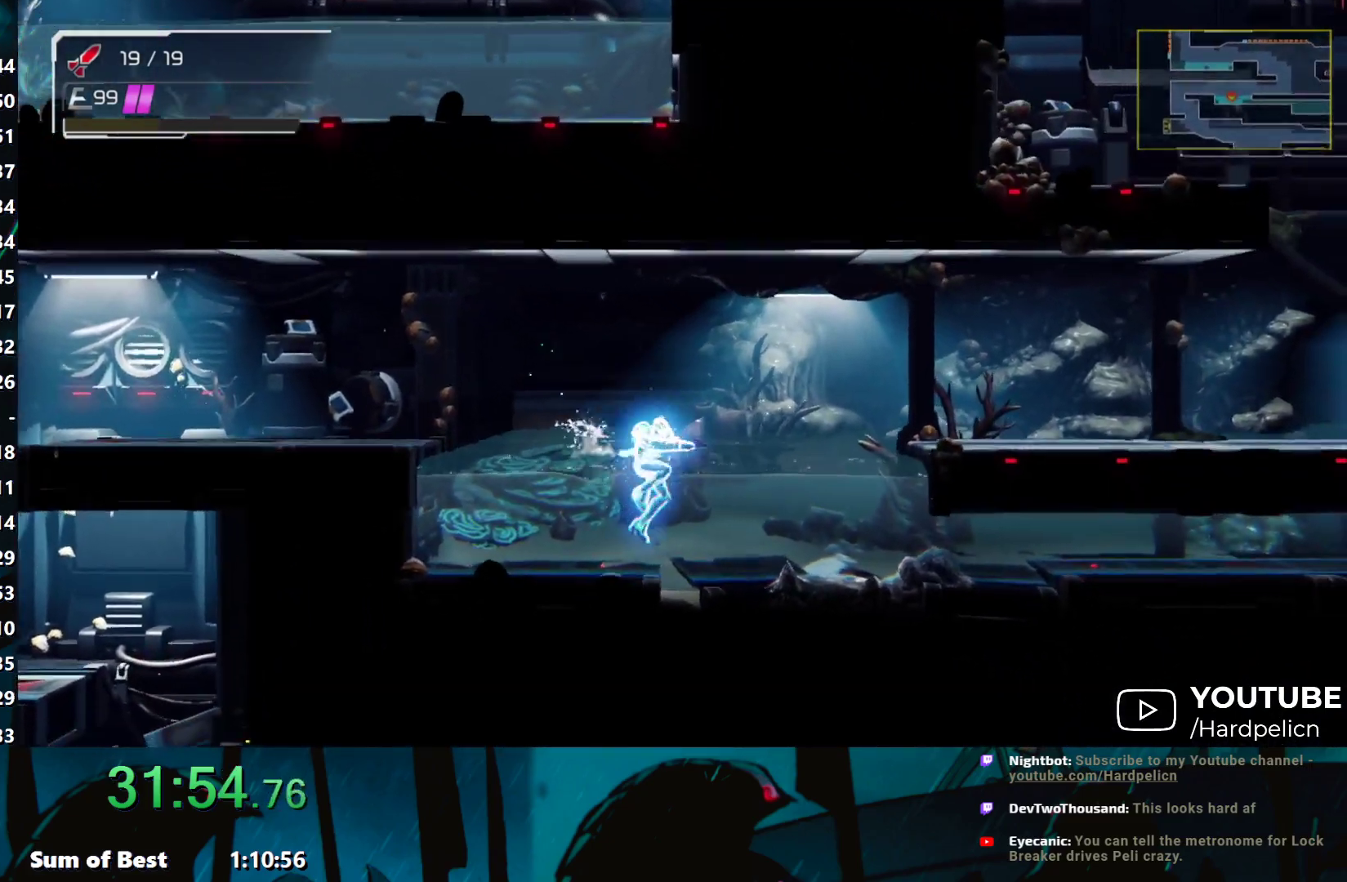
{"buttons": ["B", "Y"], "left_stick": "right", "events": [[217, "B", "down"], [483, "Y", "down"]]}
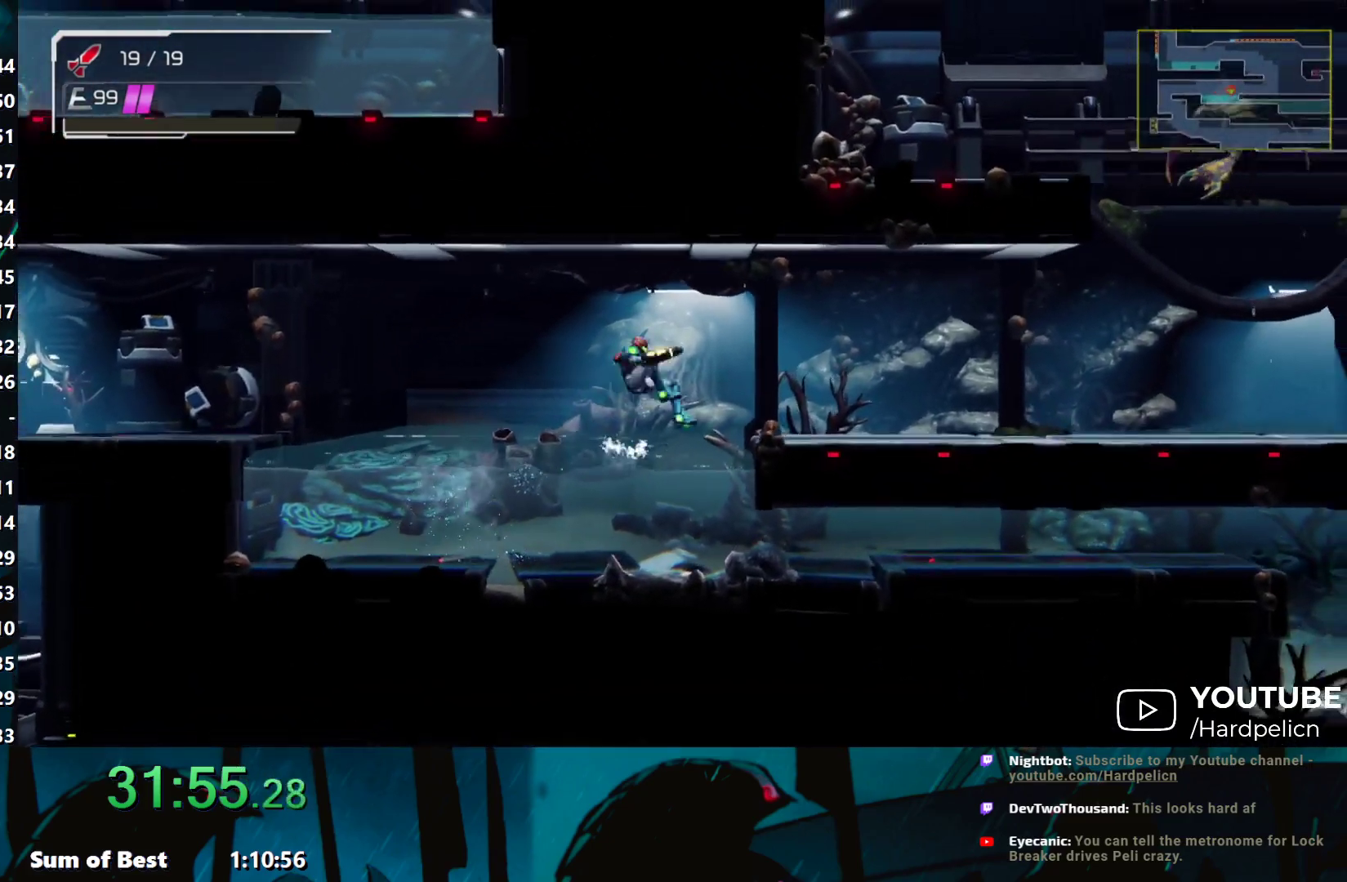
{"buttons": ["Y"], "left_stick": "right", "events": [[33, "Y", "up"], [133, "Y", "down"], [183, "Y", "up"], [233, "B", "up"], [317, "Y", "down"], [367, "Y", "up"], [467, "Y", "down"]]}
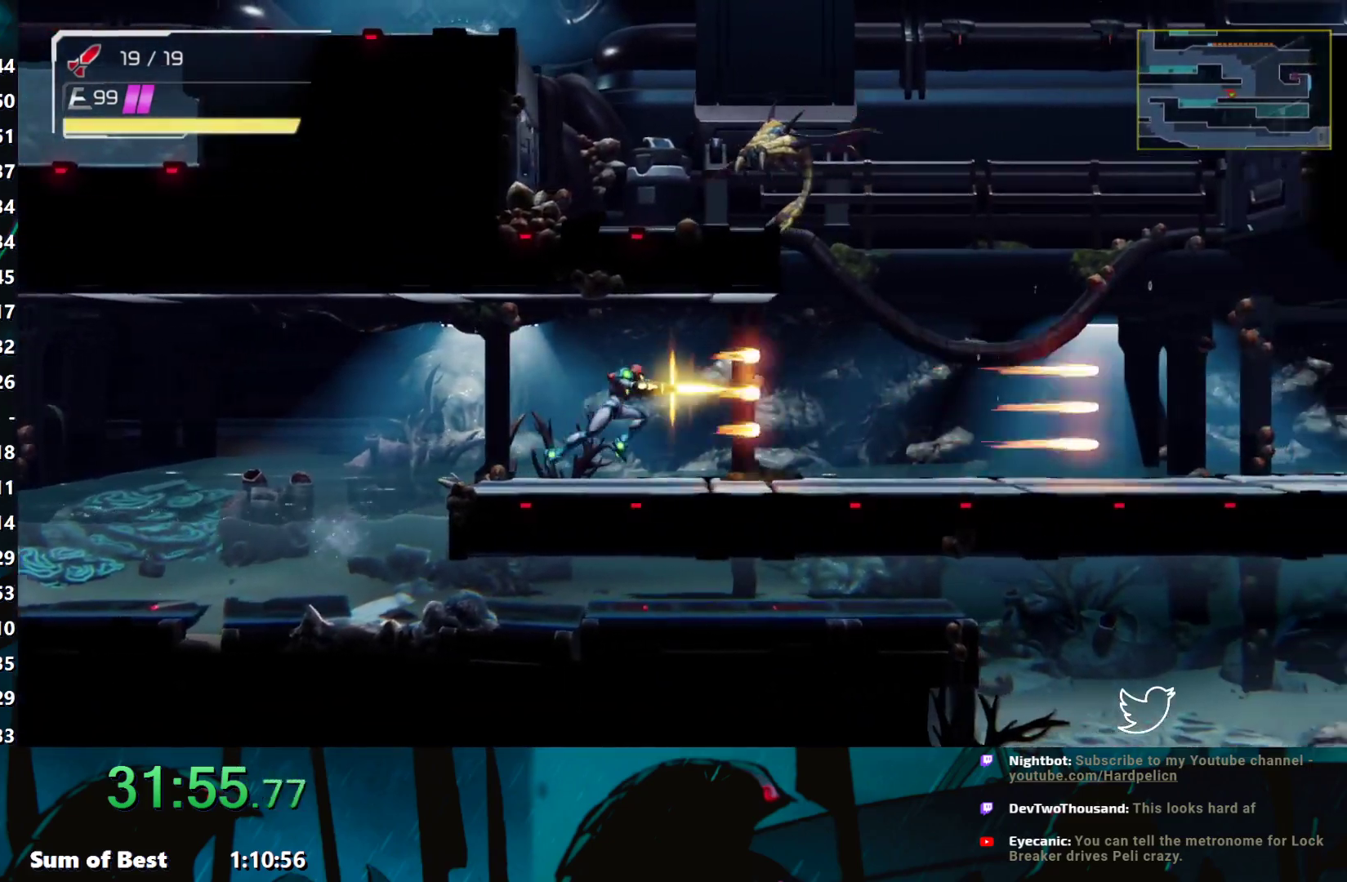
{"buttons": [], "left_stick": "right", "events": [[17, "Y", "up"], [83, "Y", "down"], [167, "Y", "up"], [183, "Y", "down"], [267, "Y", "up"], [317, "Y", "down"], [383, "Y", "up"], [433, "Y", "down"], [483, "Y", "up"]]}
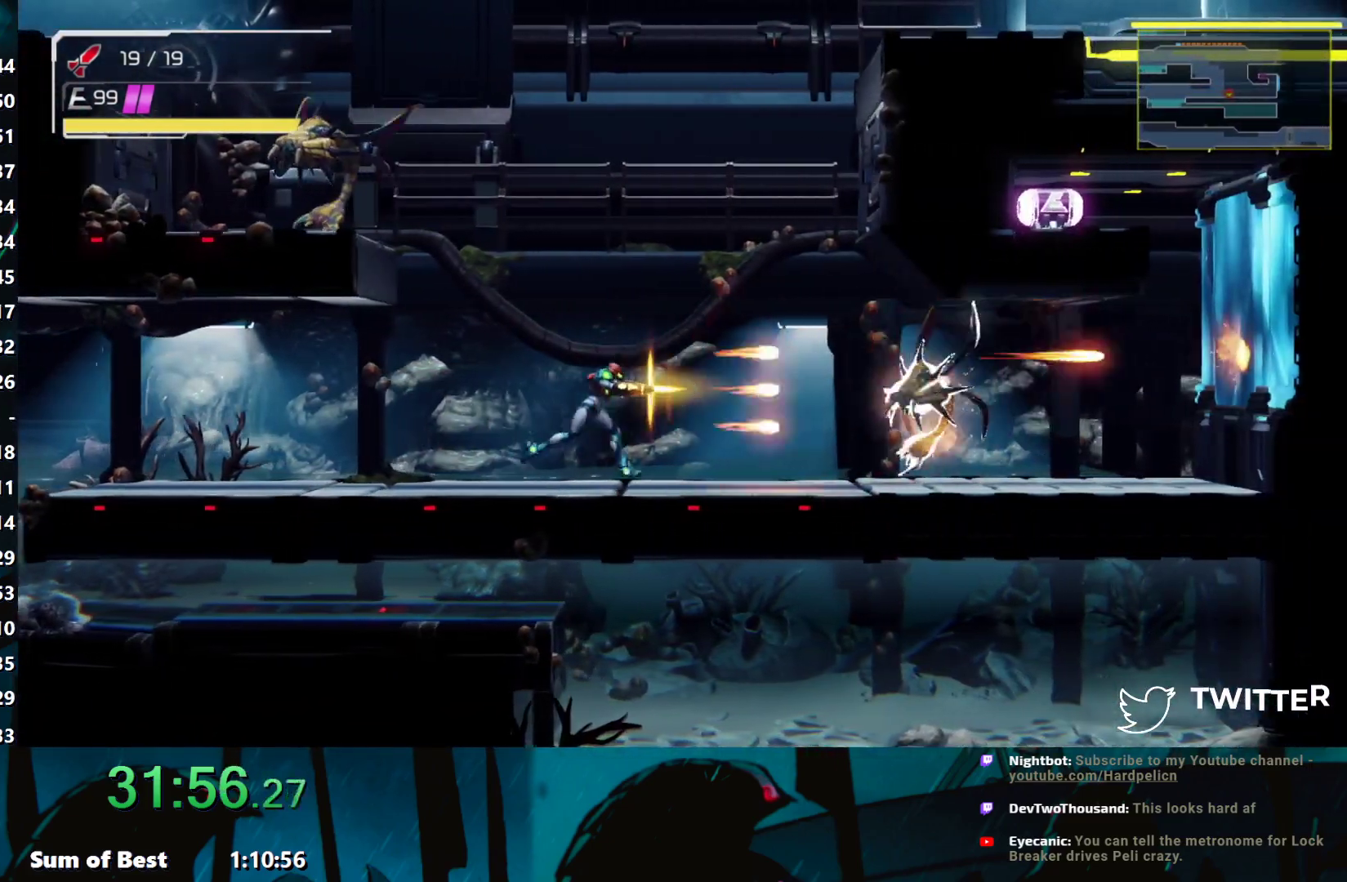
{"buttons": [], "left_stick": "right", "events": [[33, "B", "down"], [117, "B", "up"]]}
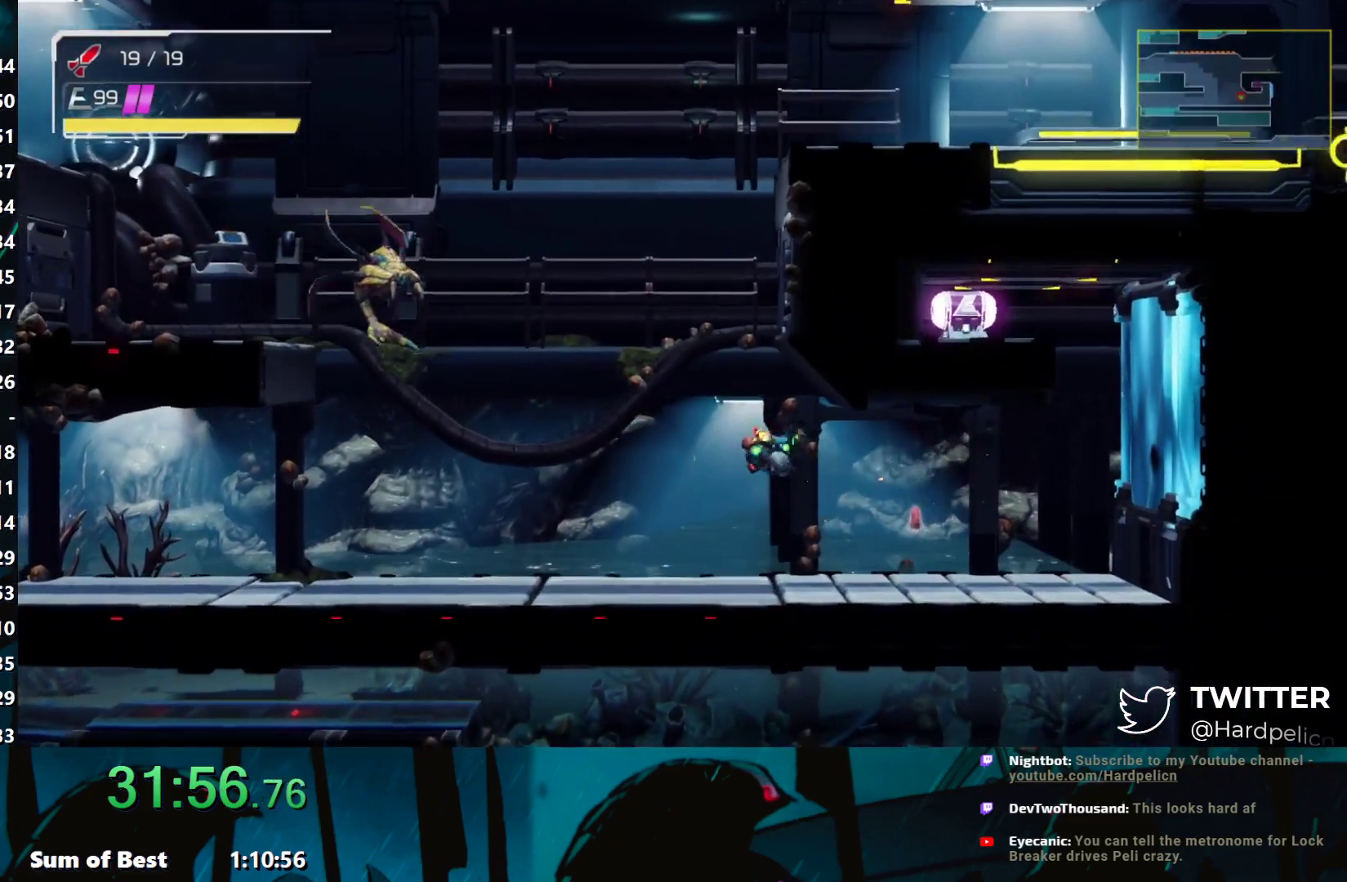
{"buttons": ["B"], "left_stick": "left", "events": [[17, "A", "down"], [117, "A", "up"], [467, "left_stick", "left"], [483, "B", "down"]]}
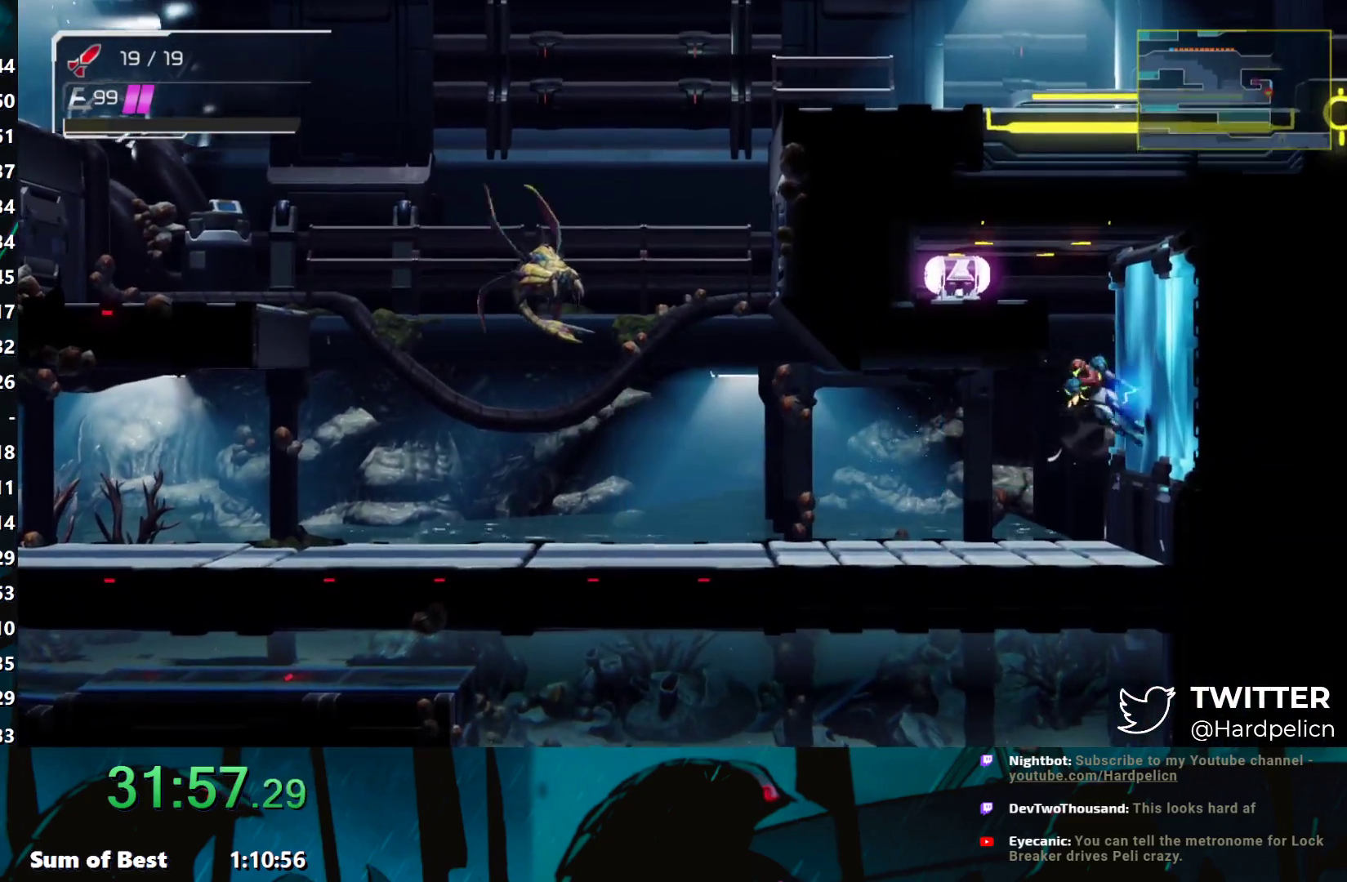
{"buttons": [], "left_stick": "left", "events": [[67, "L2", "down"], [217, "L2", "up"], [400, "B", "up"]]}
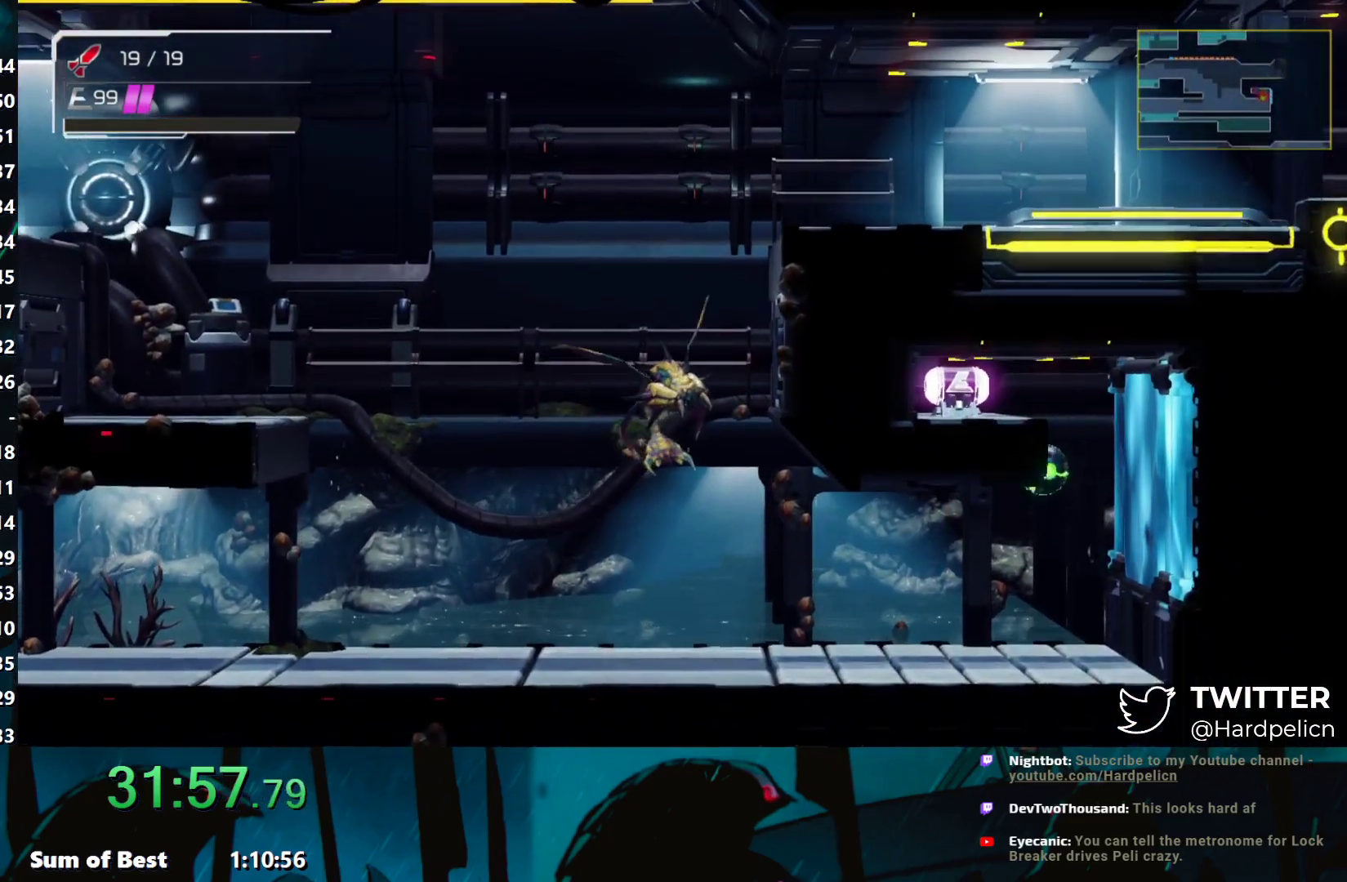
{"buttons": ["B"], "left_stick": "right", "events": [[117, "B", "down"], [117, "L2", "down"], [167, "B", "up"], [167, "left_stick", "up"], [217, "L2", "up"], [217, "left_stick", "right"], [317, "B", "down"]]}